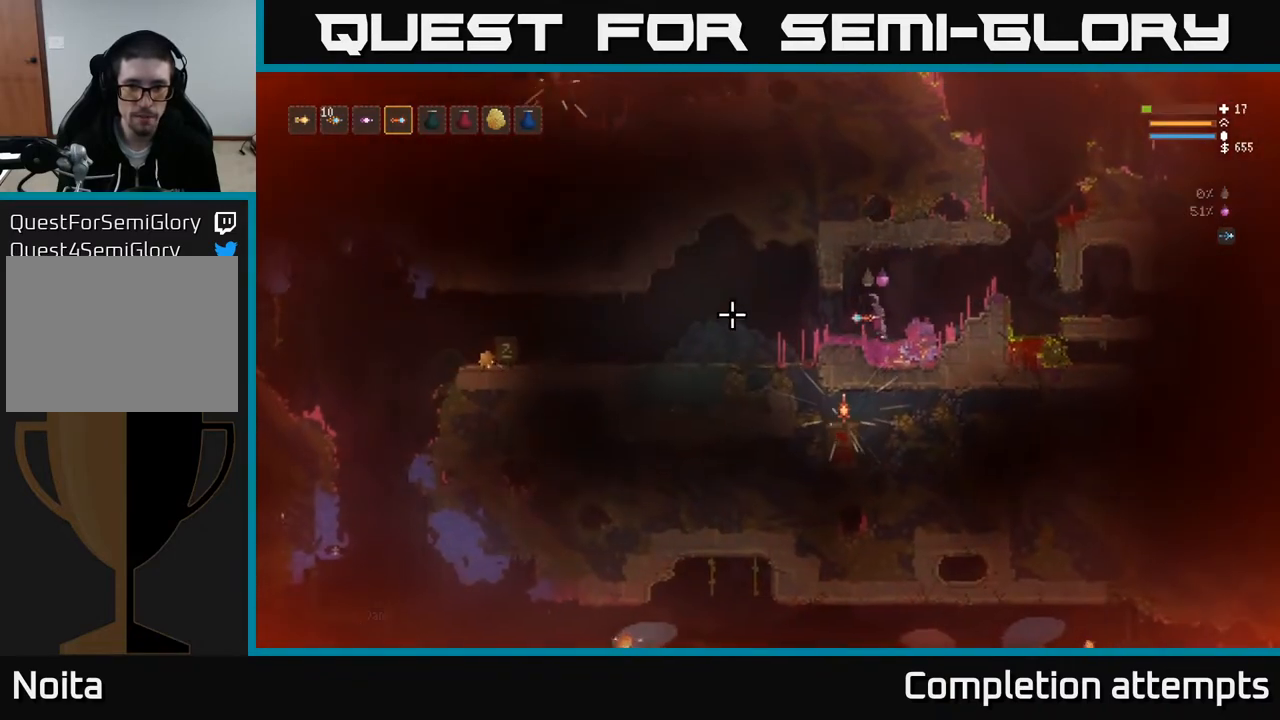
Gameplay with a controller (Xbox layout); each line is a JSON object with the inputs held at the frame after it. "events" lists button and stick changes between this image and that frame as [ms after this image, input, new state], when the widget could be followed in between.
{"buttons": [], "left_stick": "left", "right_stick": "left", "events": [[133, "L2", "up"]]}
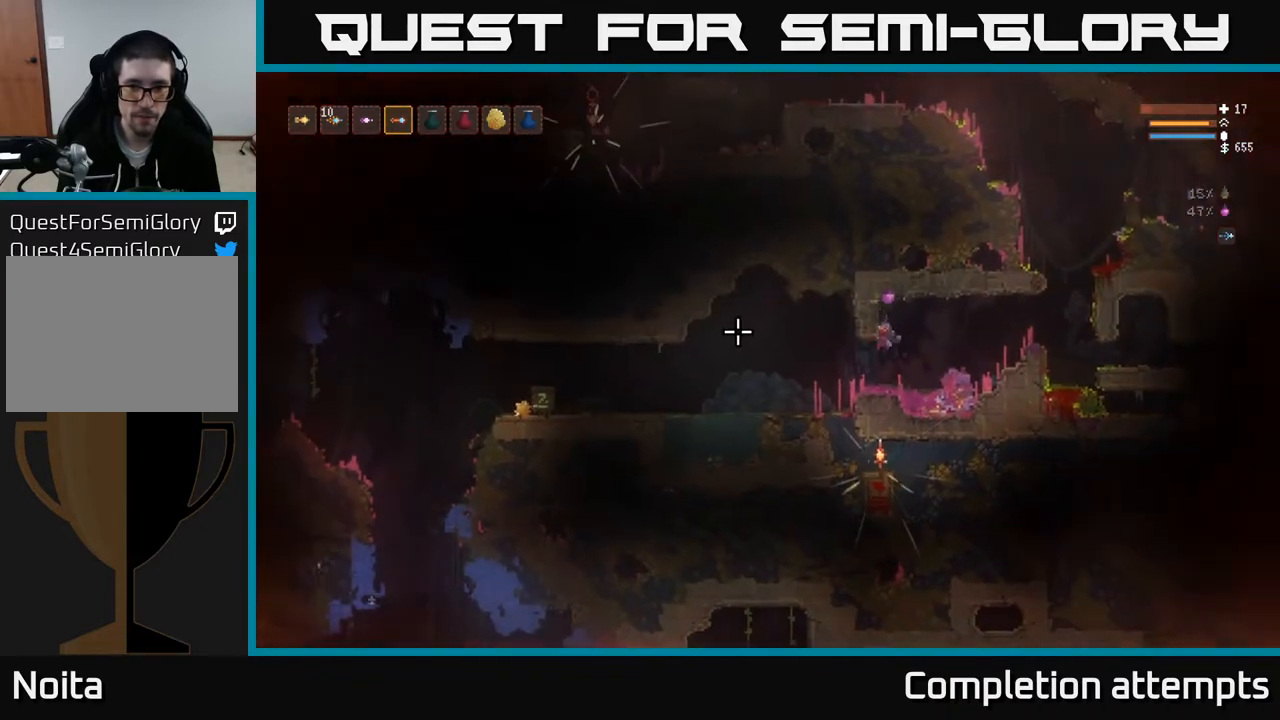
{"buttons": [], "left_stick": "left", "right_stick": "left", "events": []}
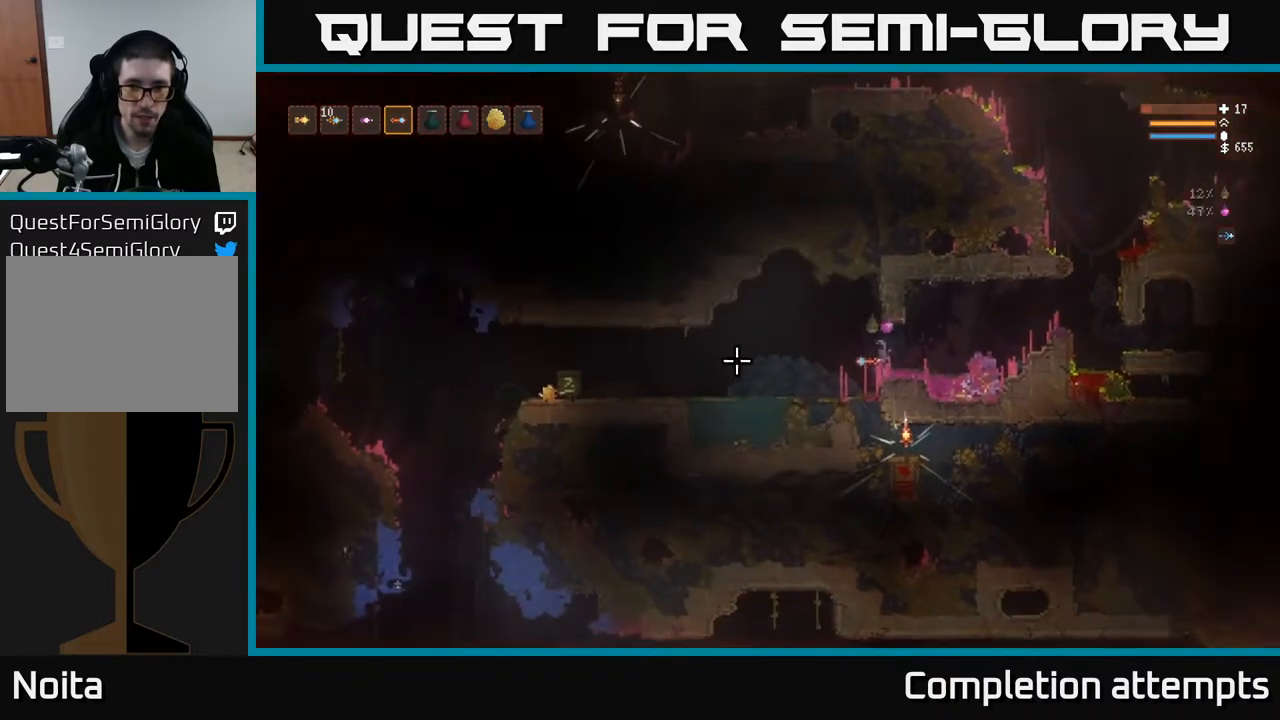
{"buttons": [], "left_stick": "center", "right_stick": "up-left", "events": [[183, "left_stick", "center"], [233, "left_stick", "right"], [383, "left_stick", "center"], [467, "right_stick", "up-left"]]}
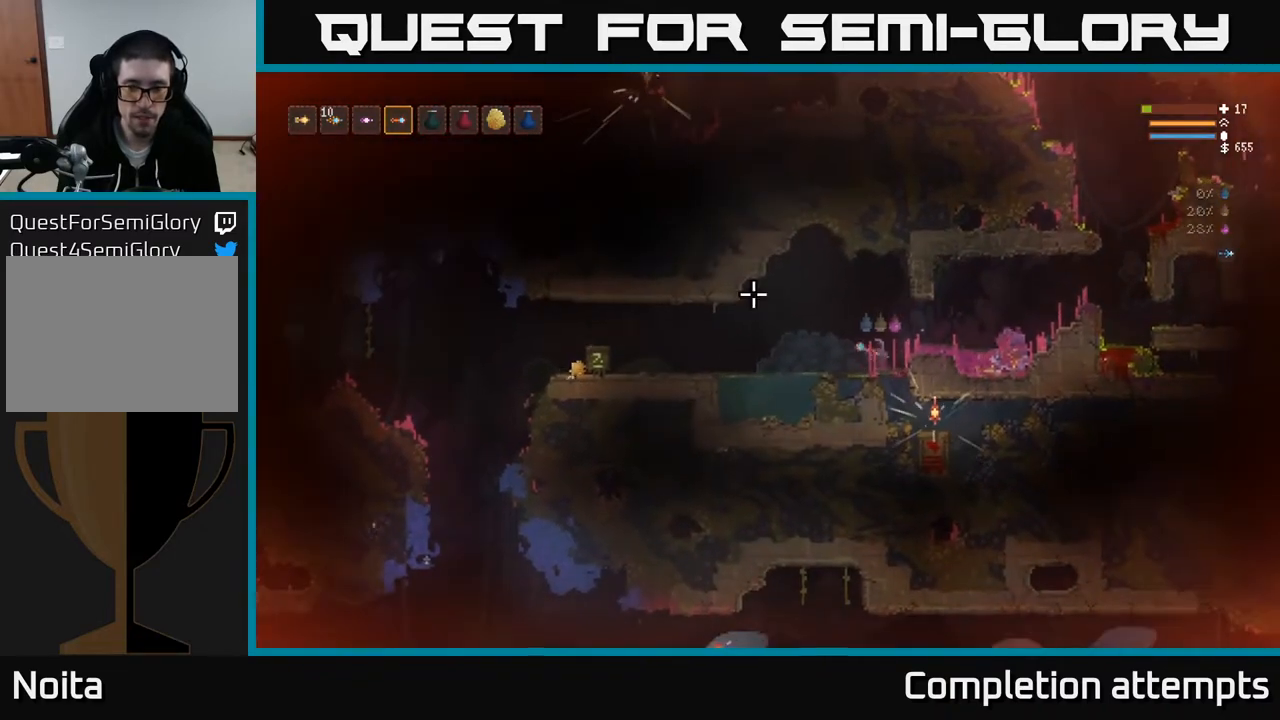
{"buttons": [], "left_stick": "right", "right_stick": "center", "events": [[17, "right_stick", "center"], [83, "left_stick", "right"]]}
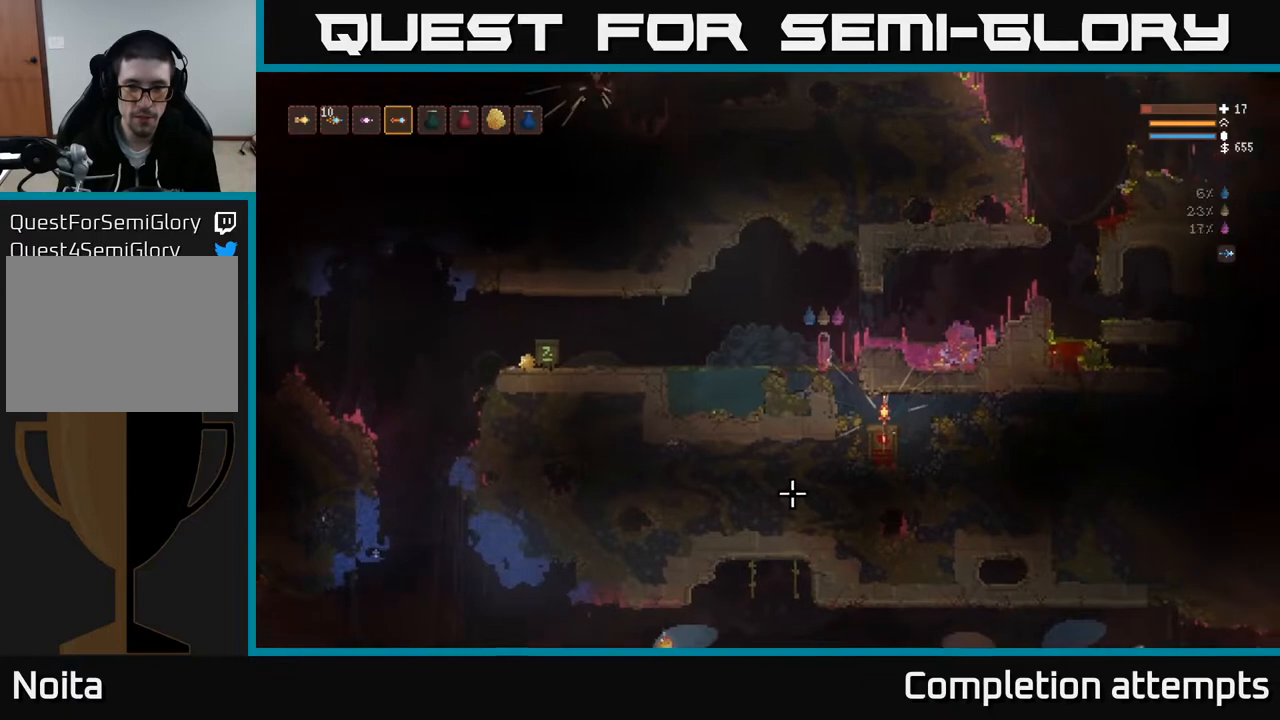
{"buttons": [], "left_stick": "down", "right_stick": "center", "events": [[500, "left_stick", "down"]]}
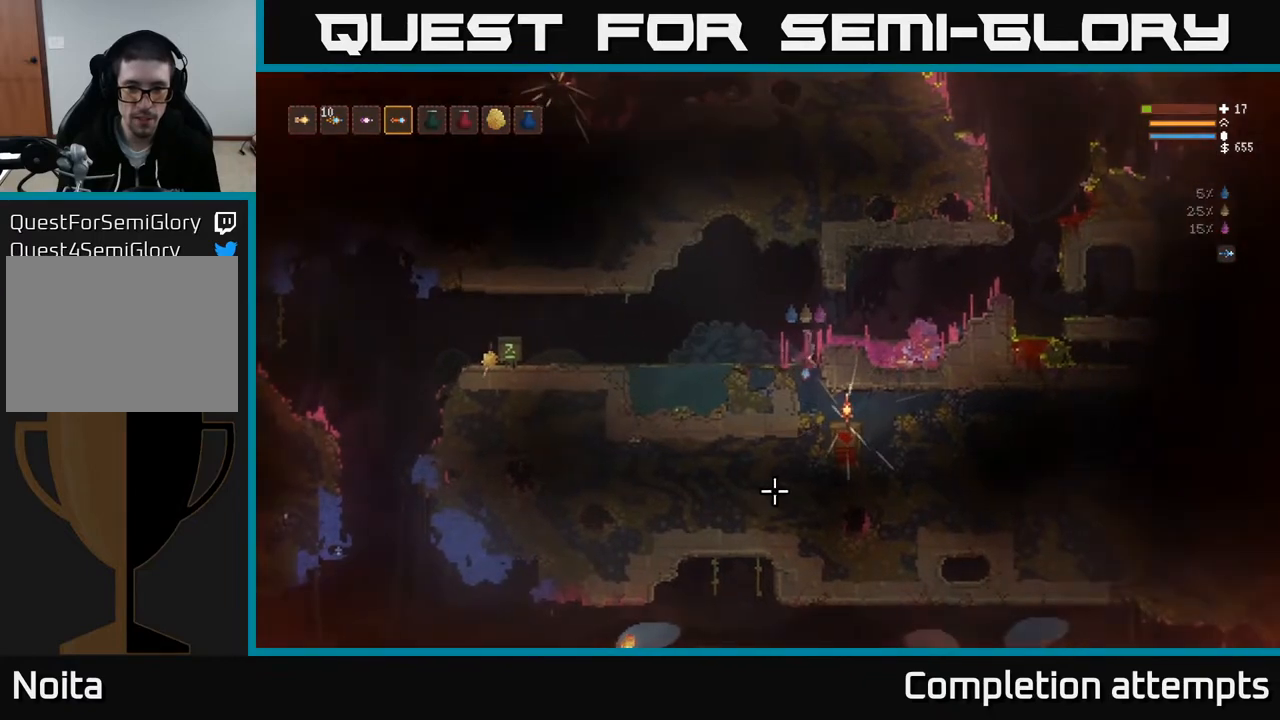
{"buttons": [], "left_stick": "down-left", "right_stick": "center", "events": [[267, "left_stick", "center"], [433, "left_stick", "down-left"]]}
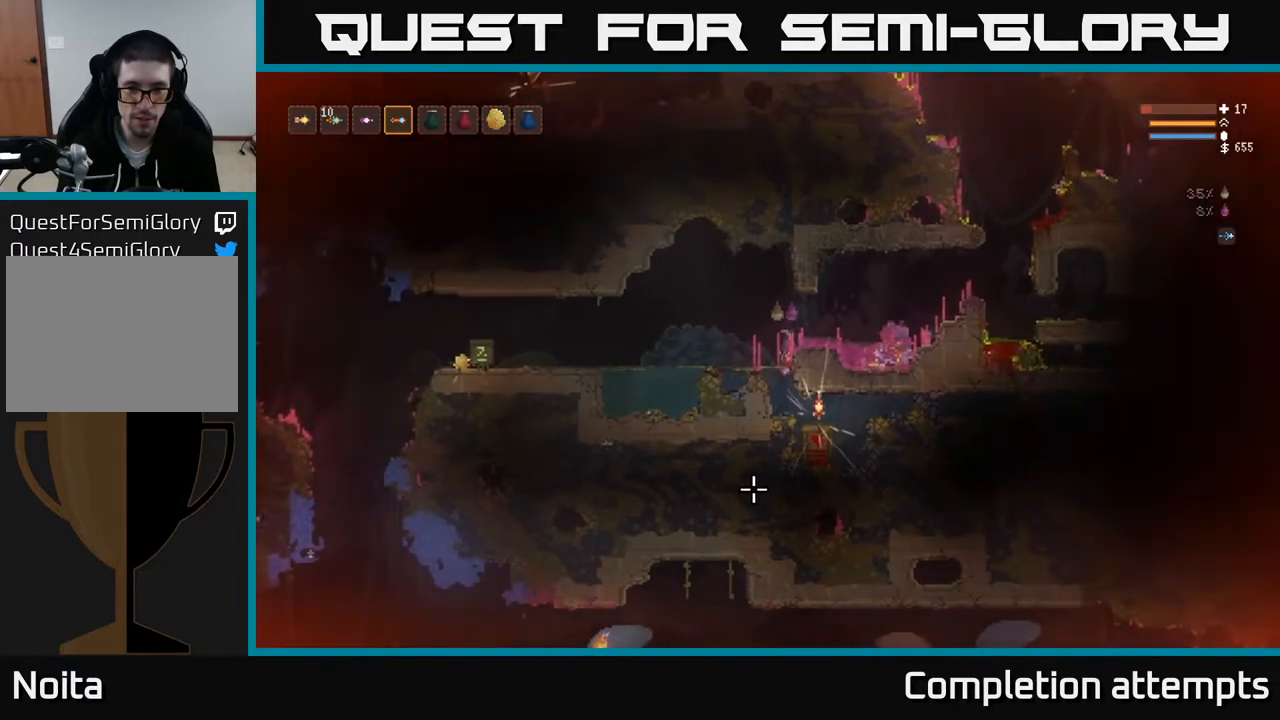
{"buttons": [], "left_stick": "left", "right_stick": "down-right", "events": [[150, "left_stick", "center"], [167, "right_stick", "down-right"], [317, "L2", "down"], [500, "L2", "up"], [500, "left_stick", "left"]]}
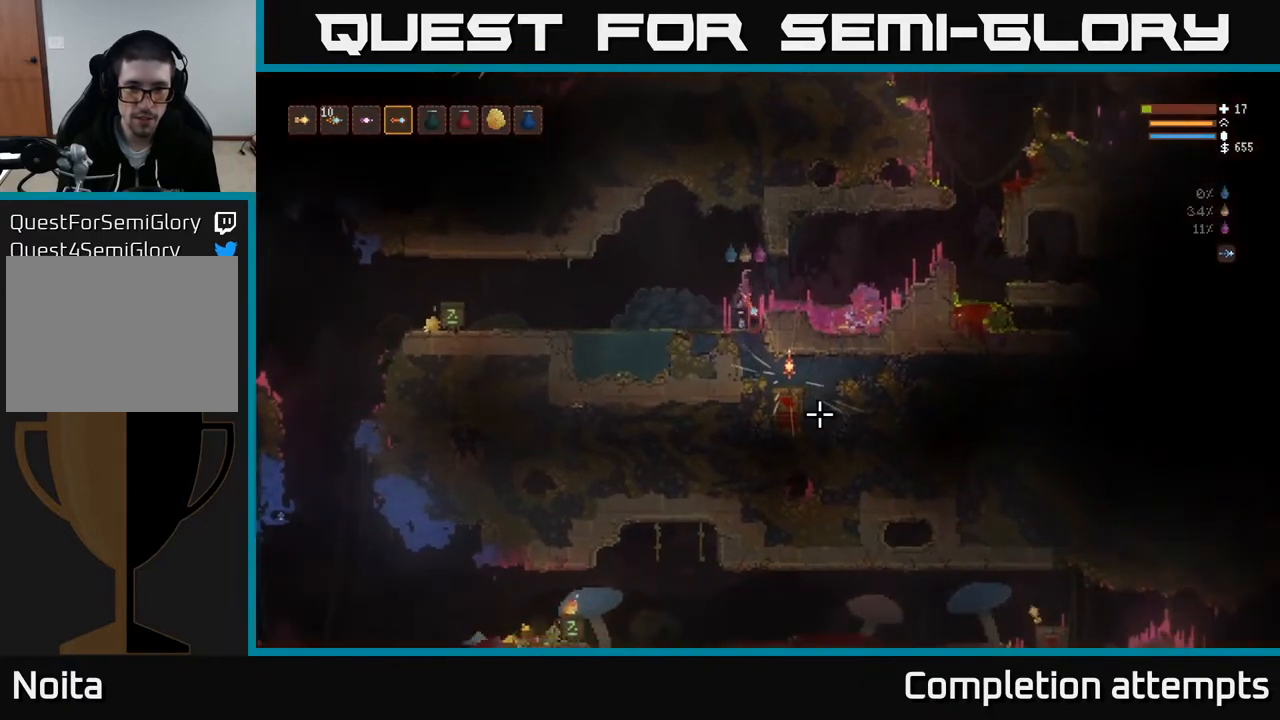
{"buttons": [], "left_stick": "center", "right_stick": "down", "events": [[67, "left_stick", "up-left"], [200, "left_stick", "center"], [333, "right_stick", "down"]]}
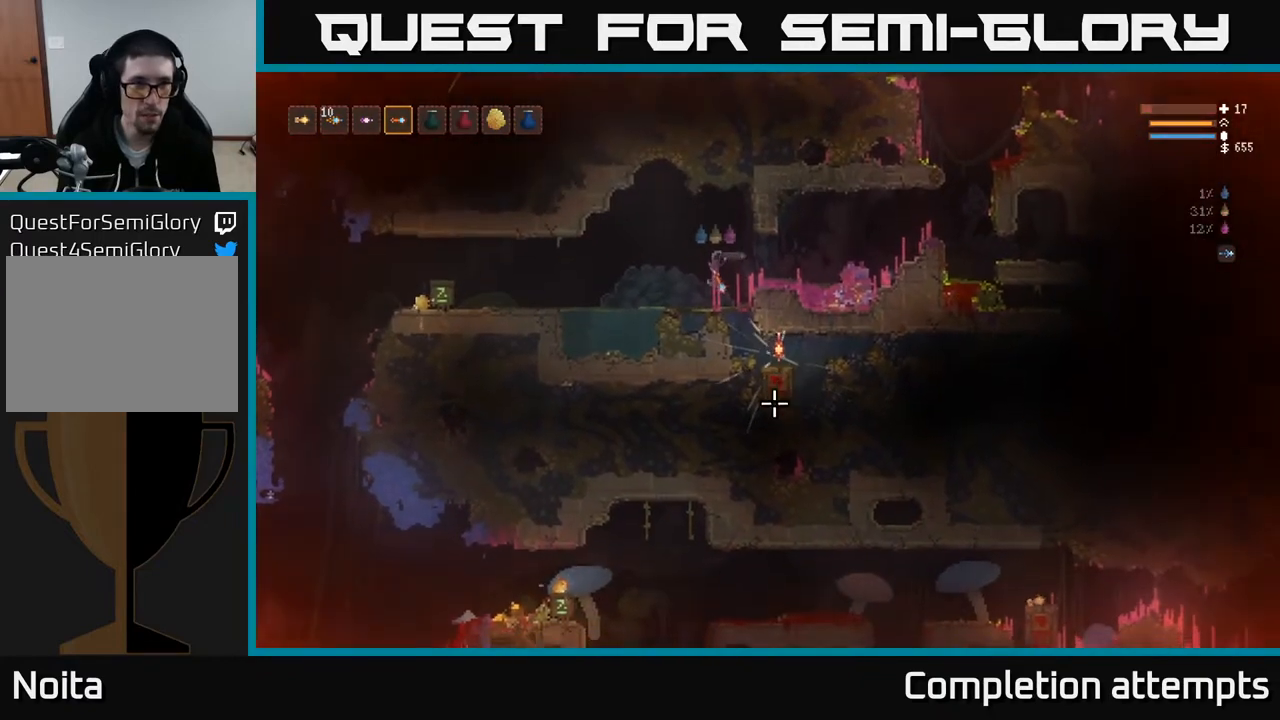
{"buttons": [], "left_stick": "center", "right_stick": "down", "events": [[67, "L1", "down"], [167, "L1", "up"], [283, "L2", "down"], [450, "L2", "up"]]}
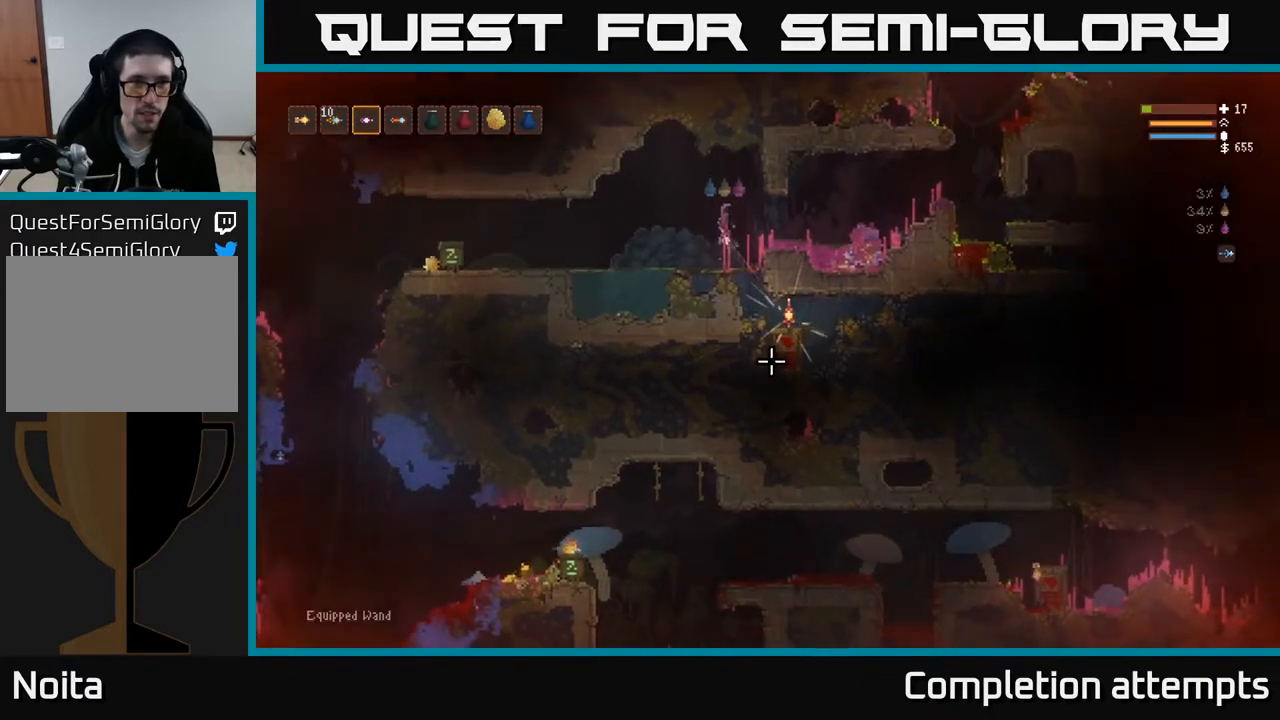
{"buttons": ["L2"], "left_stick": "left", "right_stick": "down", "events": [[33, "L1", "down"], [117, "L1", "up"], [317, "L2", "down"], [467, "left_stick", "left"]]}
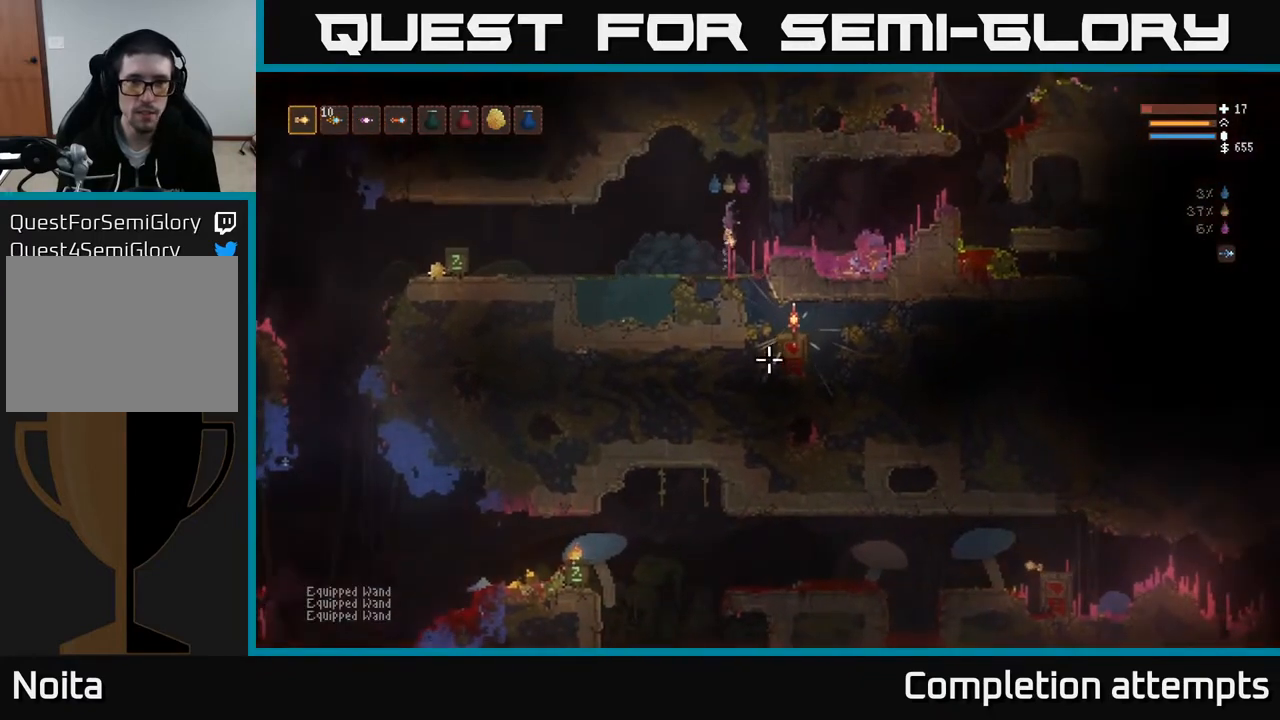
{"buttons": [], "left_stick": "center", "right_stick": "down", "events": [[117, "R2", "down"], [133, "left_stick", "center"], [150, "L2", "up"], [200, "R2", "up"]]}
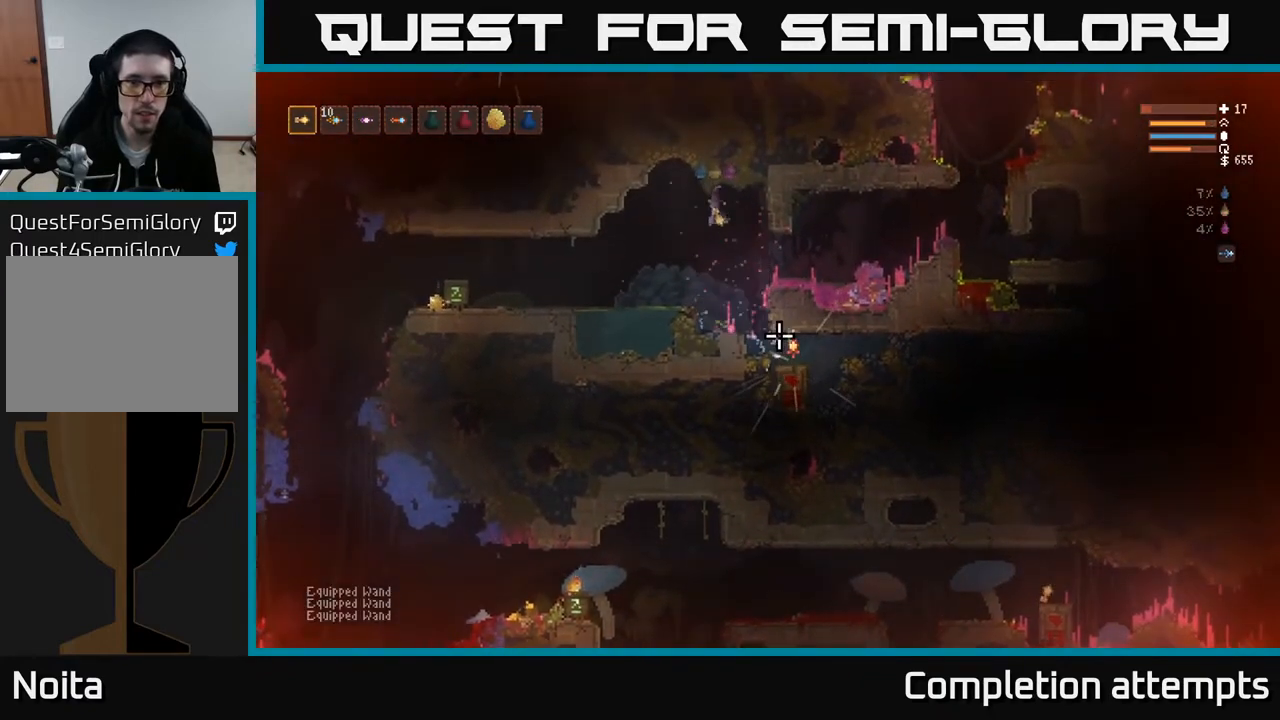
{"buttons": [], "left_stick": "center", "right_stick": "down", "events": [[67, "left_stick", "right"], [133, "L2", "down"], [133, "R2", "down"], [200, "L2", "up"], [200, "left_stick", "center"], [217, "R2", "up"]]}
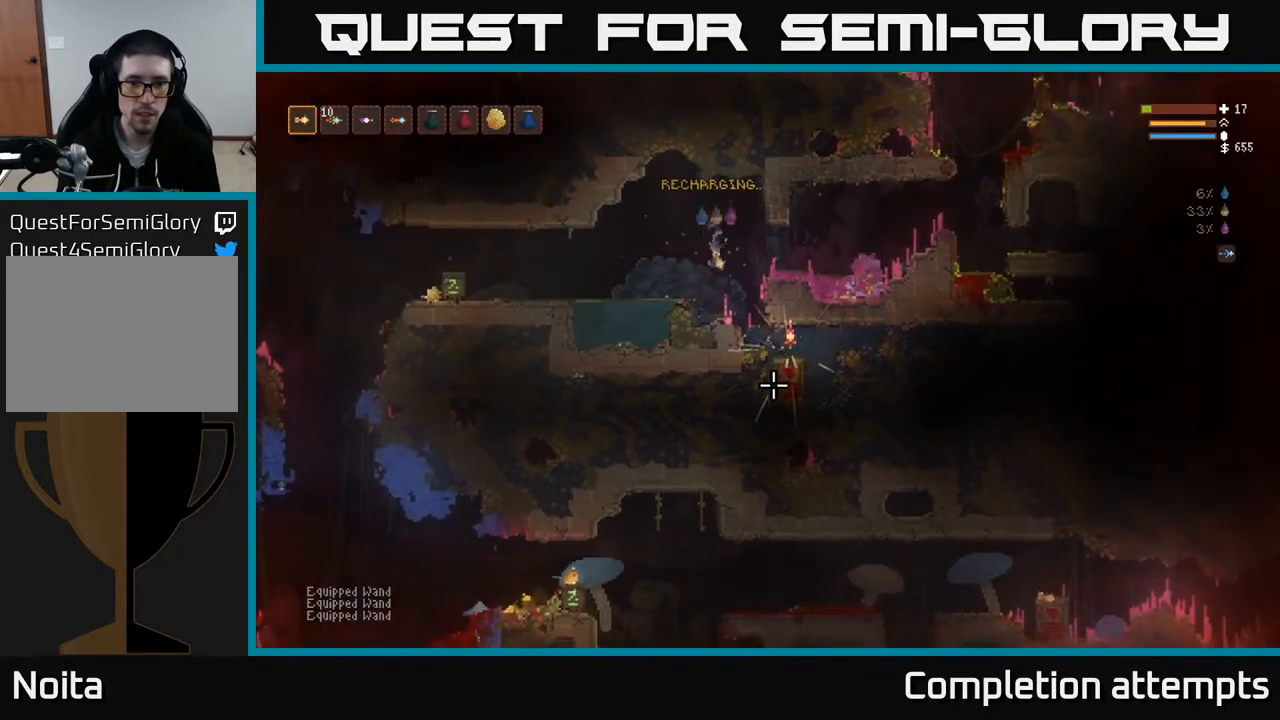
{"buttons": [], "left_stick": "center", "right_stick": "down", "events": [[50, "left_stick", "right"], [117, "L2", "down"], [200, "left_stick", "center"], [250, "L2", "up"], [300, "R2", "down"], [383, "R2", "up"]]}
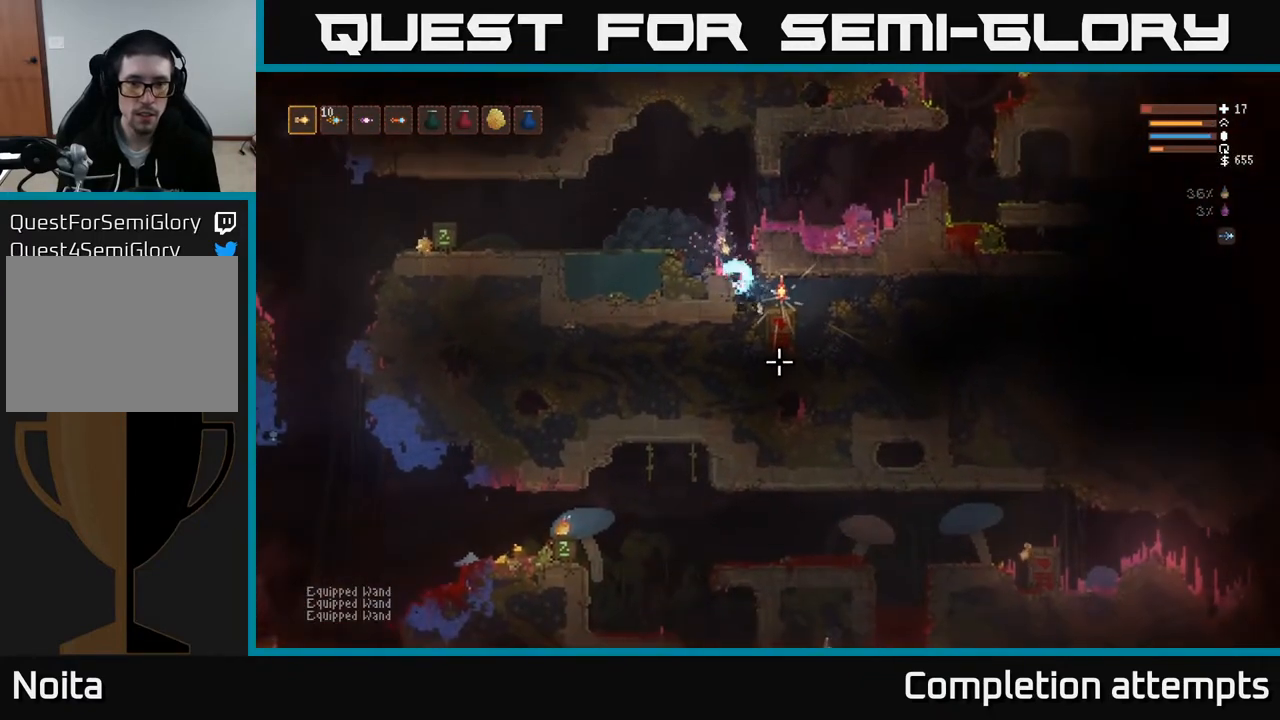
{"buttons": [], "left_stick": "right", "right_stick": "down", "events": [[350, "L2", "down"], [383, "left_stick", "right"], [433, "L2", "up"]]}
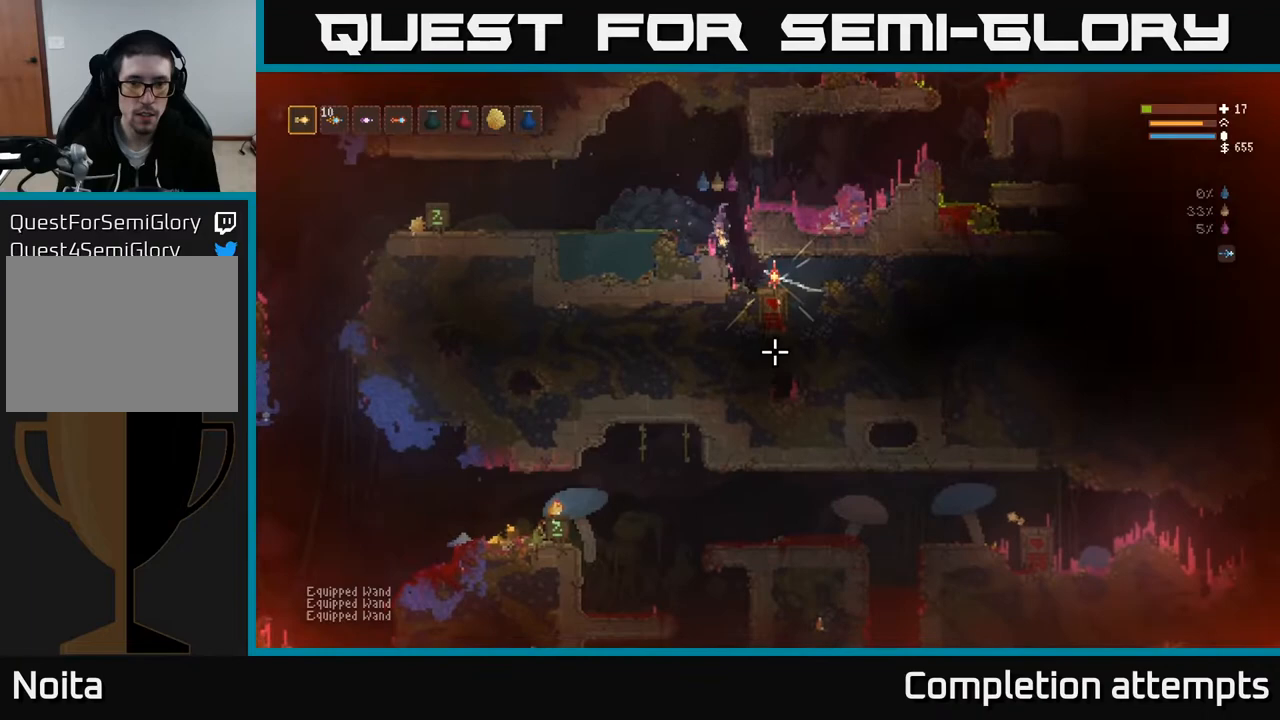
{"buttons": [], "left_stick": "right", "right_stick": "down-right", "events": [[67, "left_stick", "center"], [400, "left_stick", "right"], [450, "right_stick", "down-right"]]}
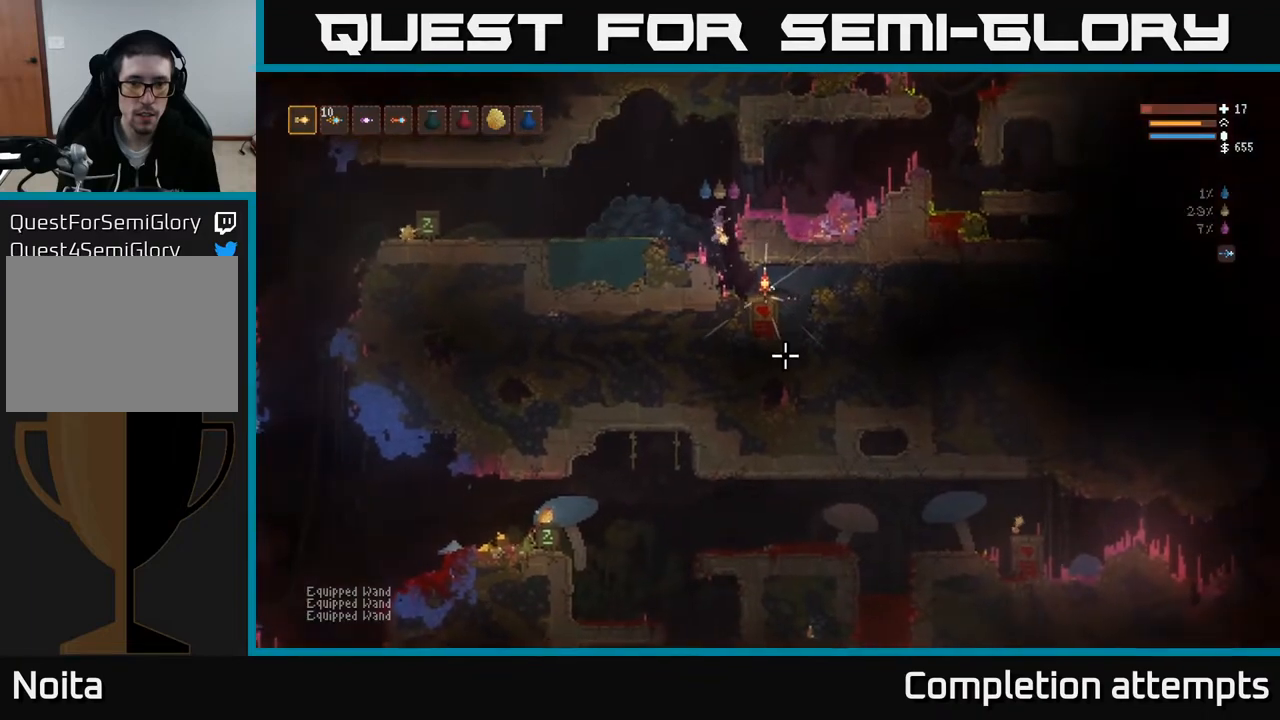
{"buttons": ["A"], "left_stick": "center", "right_stick": "center", "events": [[17, "right_stick", "center"], [250, "left_stick", "center"], [400, "A", "down"]]}
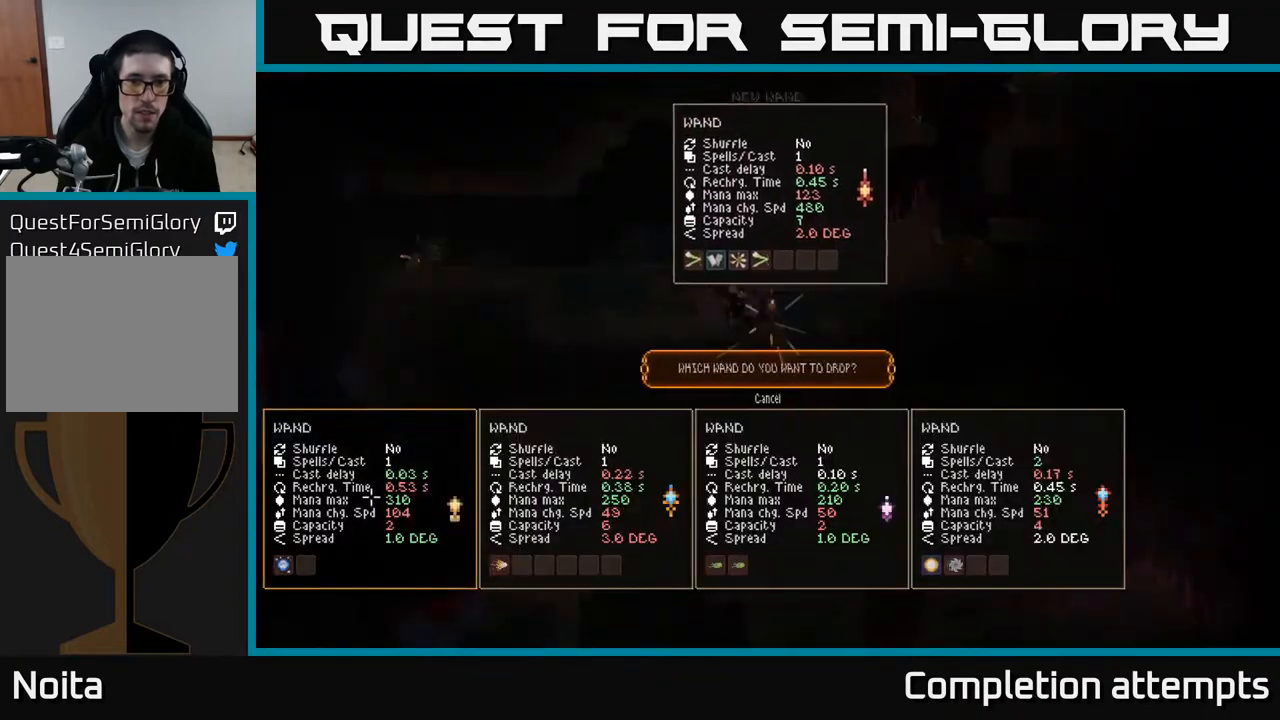
{"buttons": [], "left_stick": "center", "right_stick": "center", "events": [[17, "A", "up"]]}
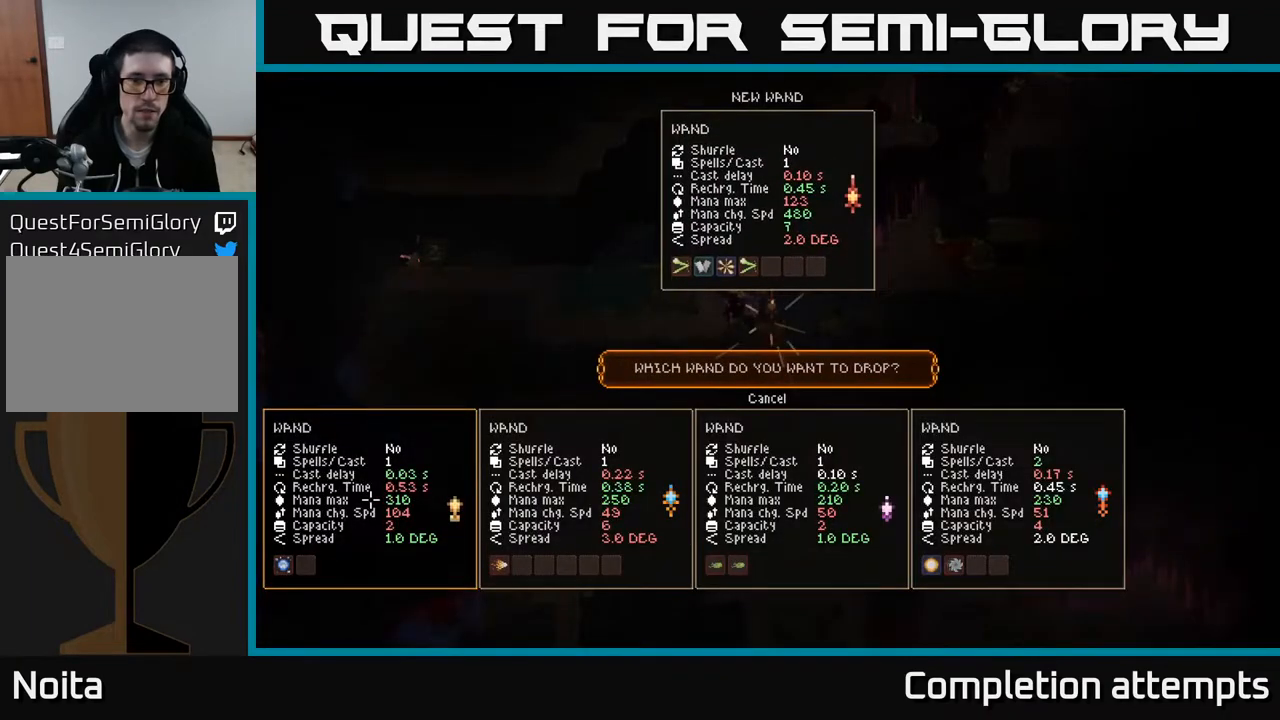
{"buttons": [], "left_stick": "center", "right_stick": "center", "events": []}
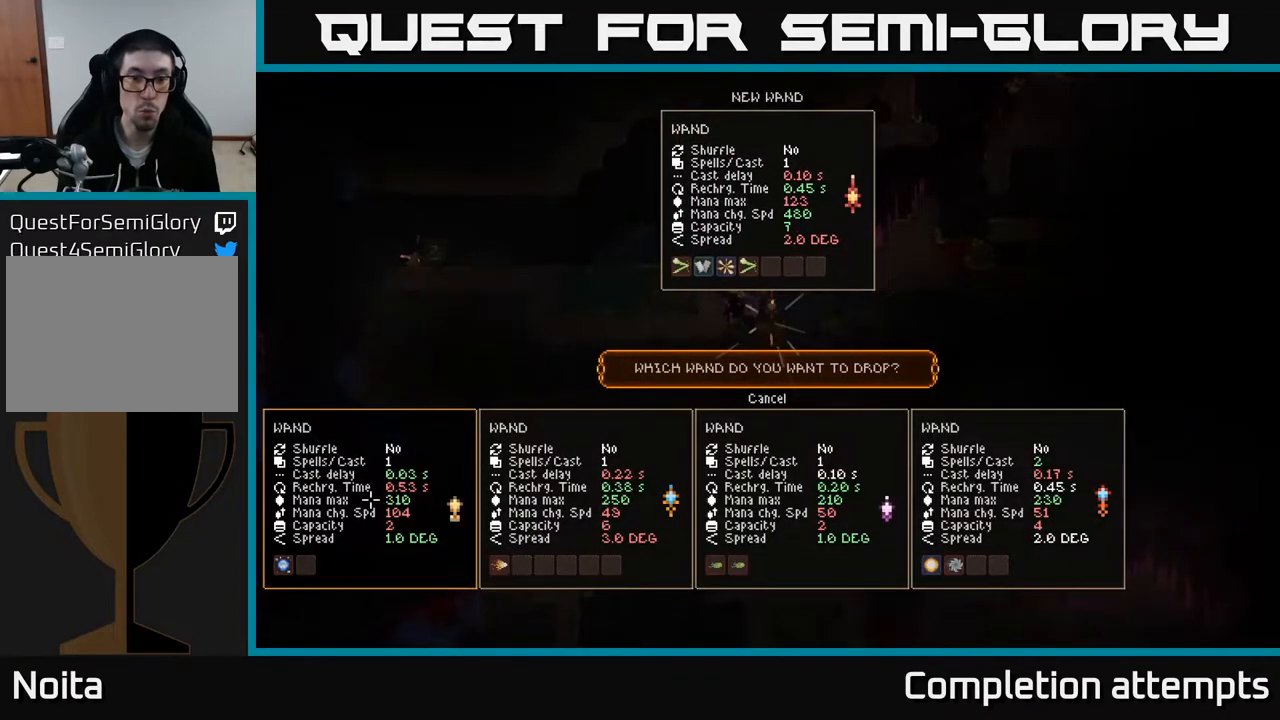
{"buttons": [], "left_stick": "center", "right_stick": "center", "events": []}
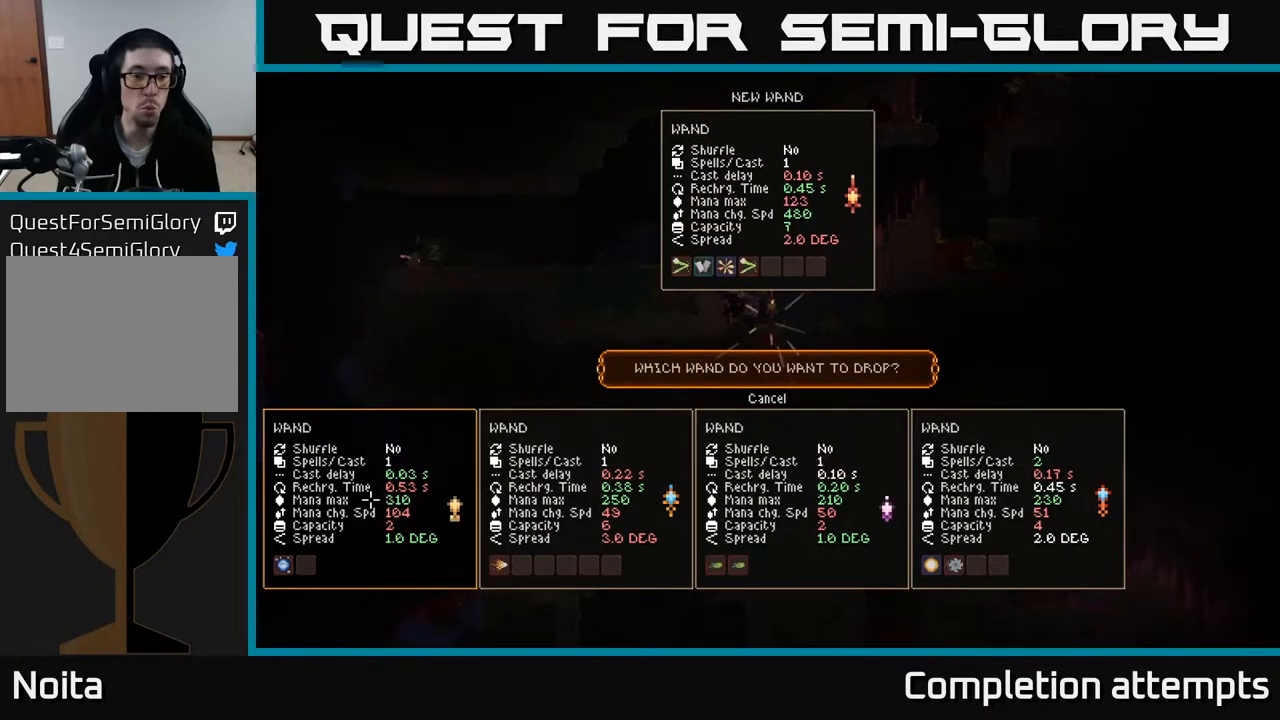
{"buttons": ["DPAD_RIGHT"], "left_stick": "center", "right_stick": "center", "events": [[483, "DPAD_RIGHT", "down"]]}
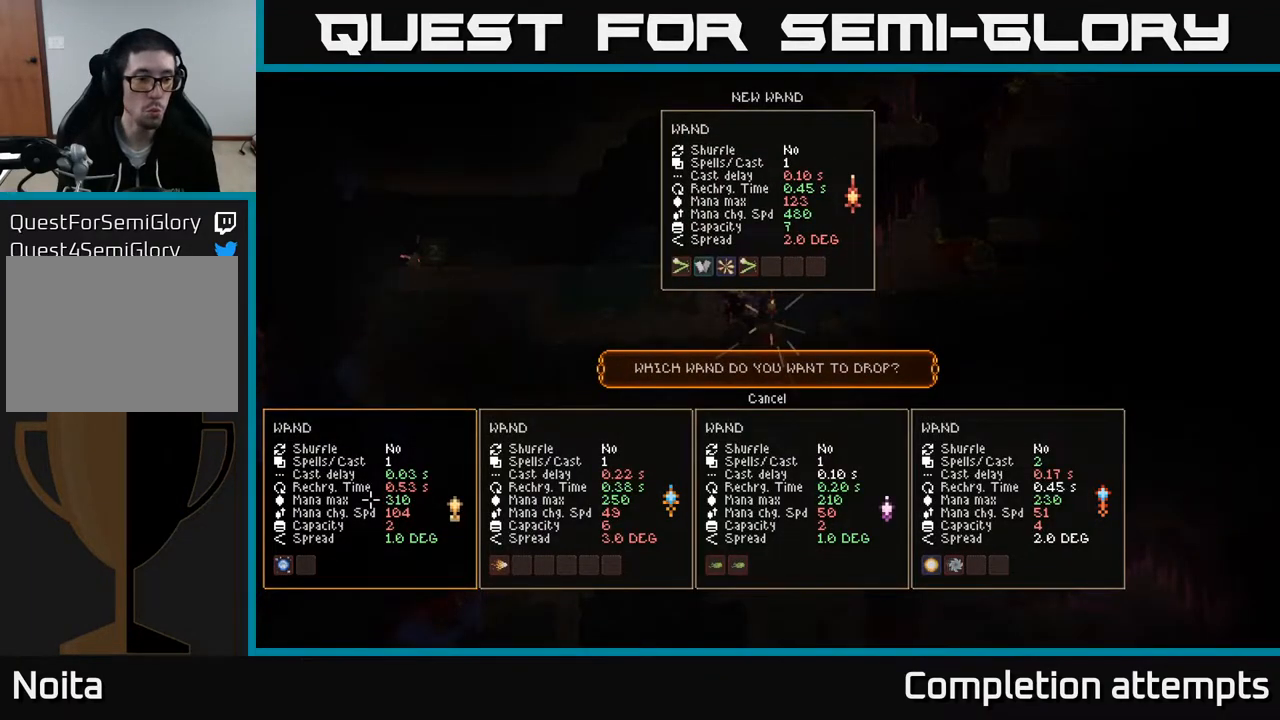
{"buttons": [], "left_stick": "center", "right_stick": "center", "events": [[117, "DPAD_RIGHT", "up"]]}